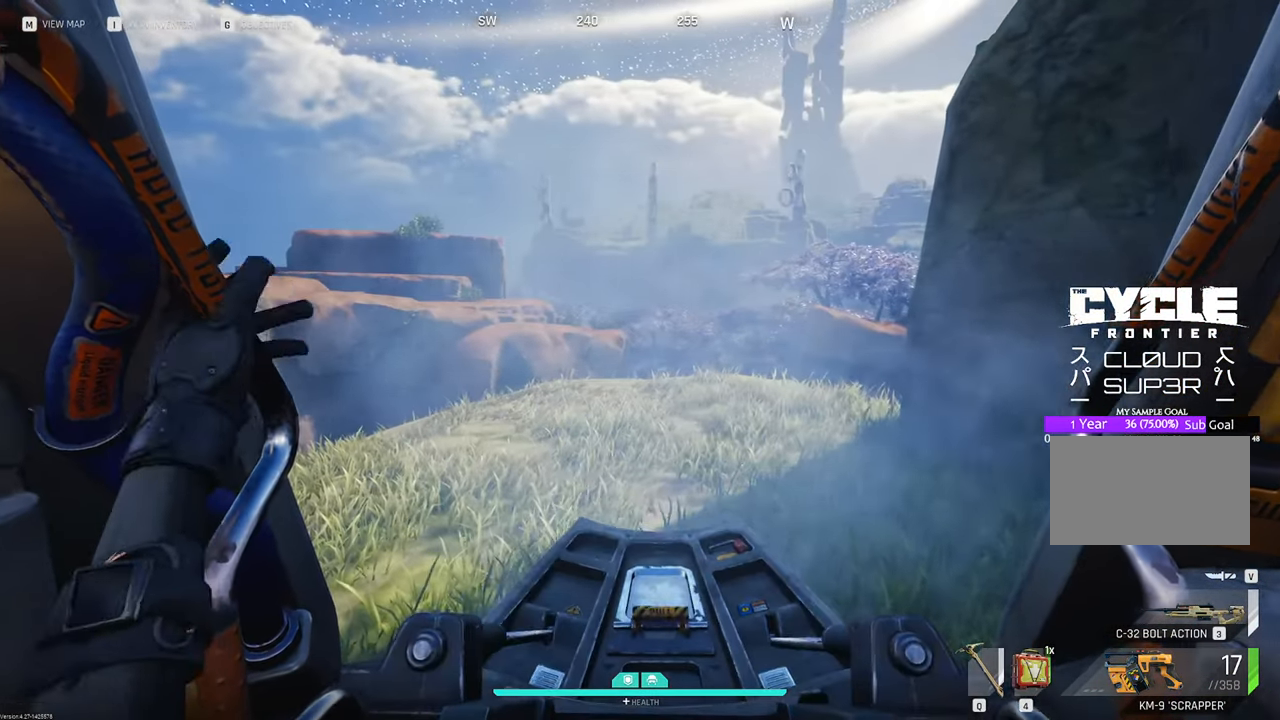
Gameplay with keyboard and mouse; each line is a JSON object with the keys and mouse buttons held at the frame after it. "events" lists presses ("down") and releases ("up") of "1", "2", "3", "4", "5", "a", "b", "c", "caps_lock", "ctrl", "d", "e", "f", "g", "q", "r", "s", "shift", "space", "t", "tab", "tilde", "v", "w", "x", "z", "mouse_left", "mouse_wheel" and "mouse_right" between this image and that frame as [ms after this image, input, new state], when the widget could be followed in between. "mouse_left", "mouse_wheel", "mouse_right" = the "left", "wheel", "right" buttons of the "mouse" list. No other keys are recorded. "wheel" means that the mouse wheel is clicked or scrolled. "mouse_move" is the direction in which the mouse moves at that frame (one of eight, or "still"), when it could be read.
{"keys": [], "mouse": [], "mouse_move": "up-left", "events": []}
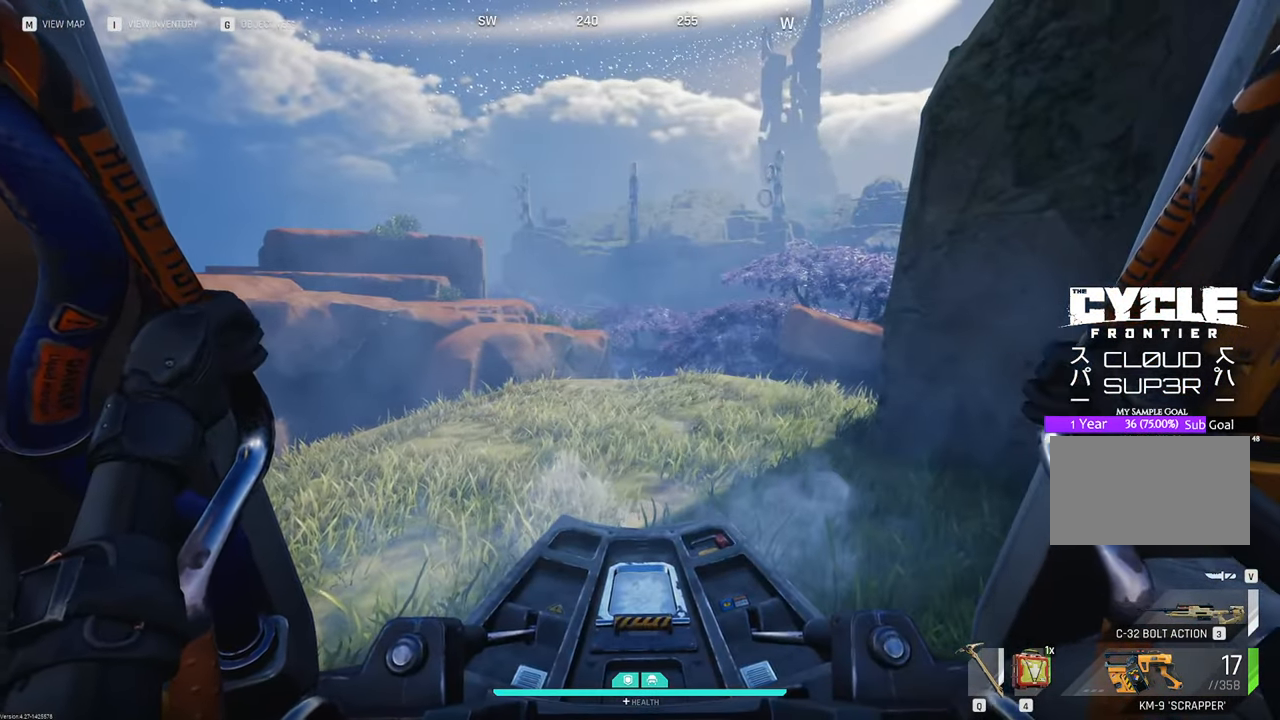
{"keys": [], "mouse": [], "mouse_move": "down", "events": []}
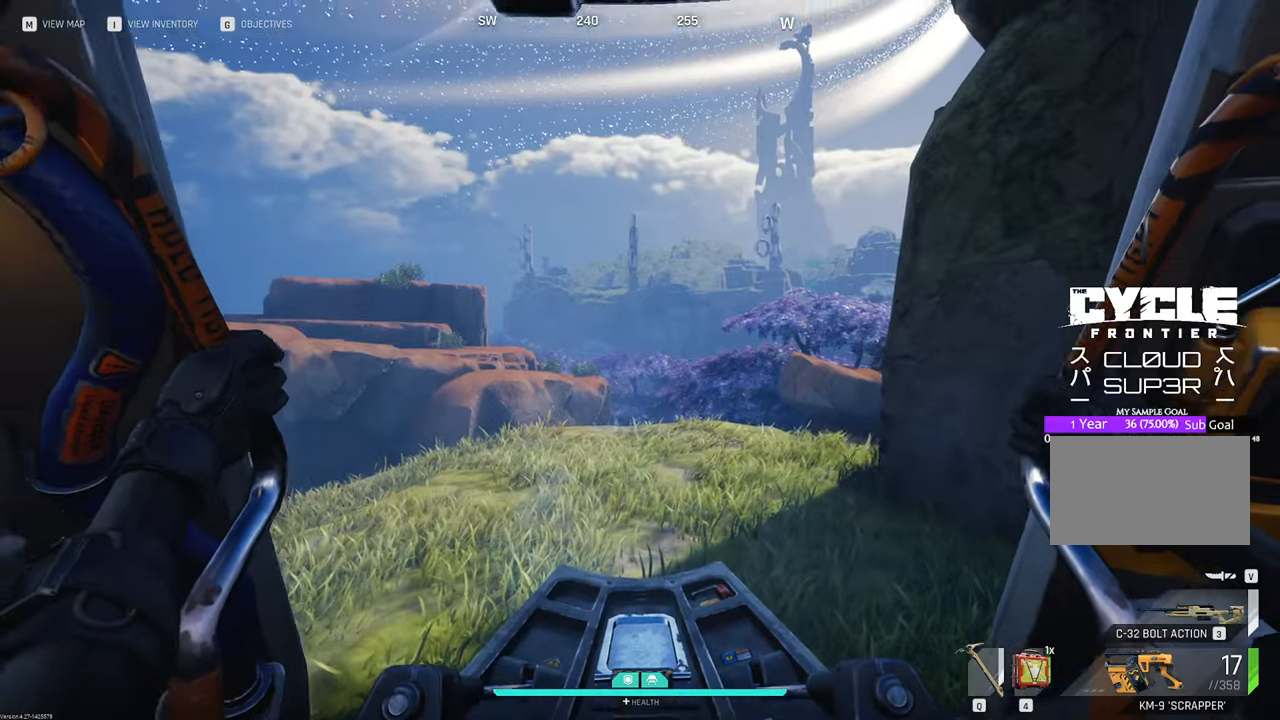
{"keys": [], "mouse": [], "mouse_move": "still", "events": []}
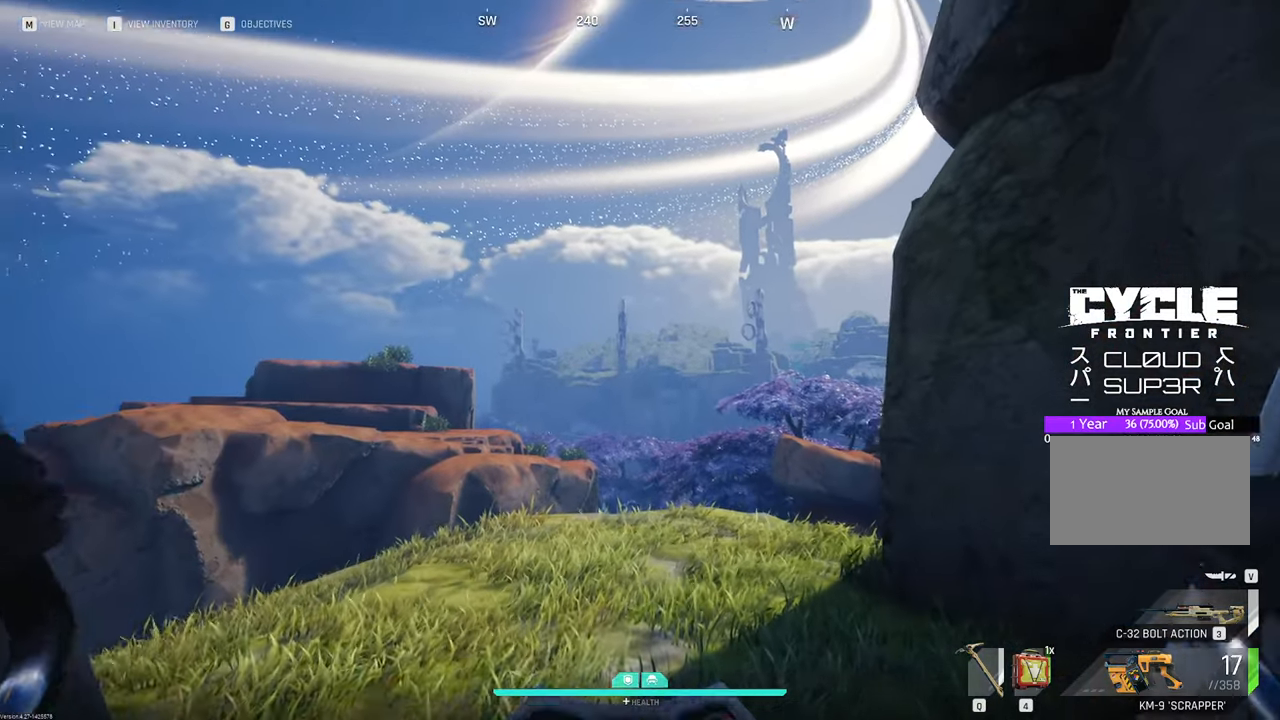
{"keys": [], "mouse": [], "mouse_move": "still", "events": []}
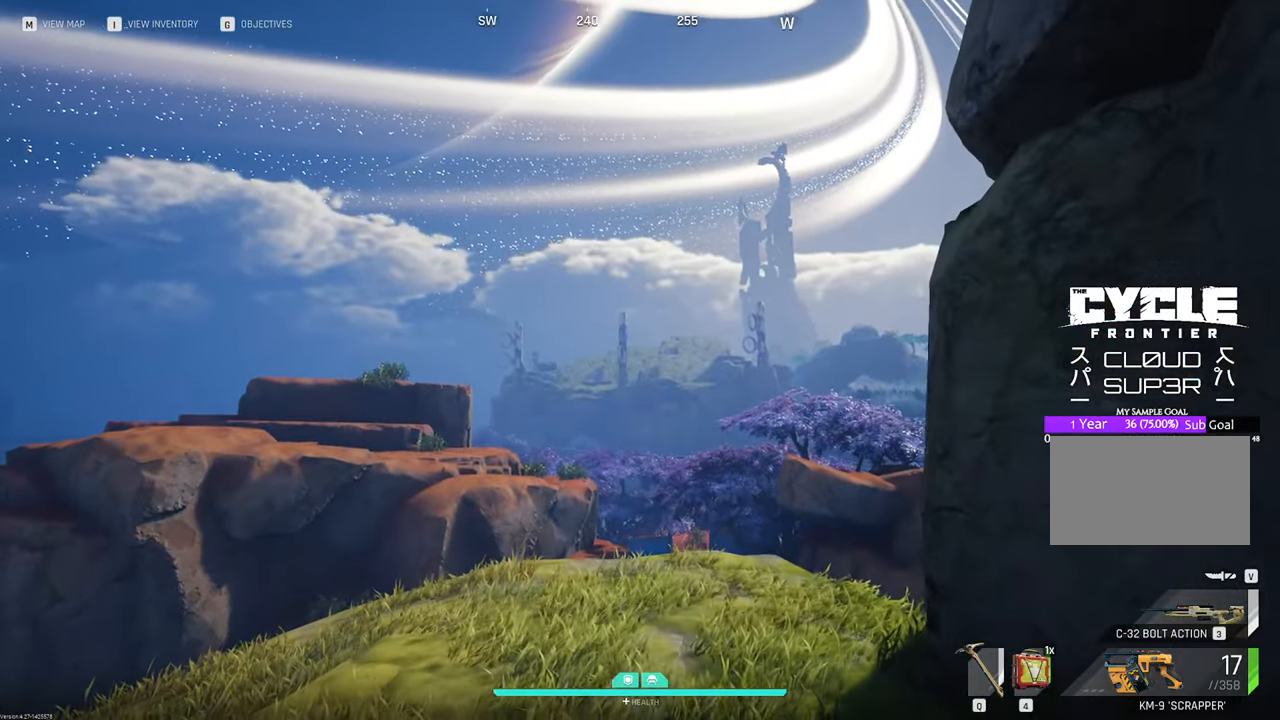
{"keys": [], "mouse": [], "mouse_move": "still", "events": []}
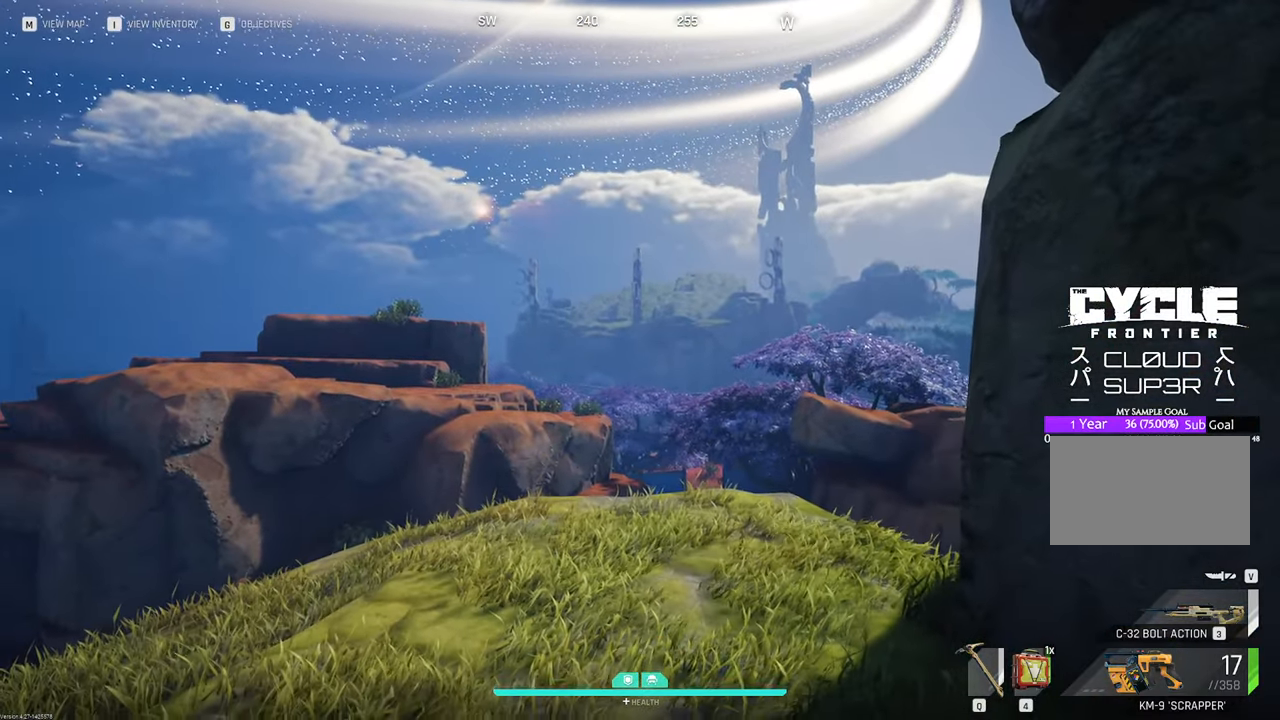
{"keys": [], "mouse": [], "mouse_move": "still", "events": []}
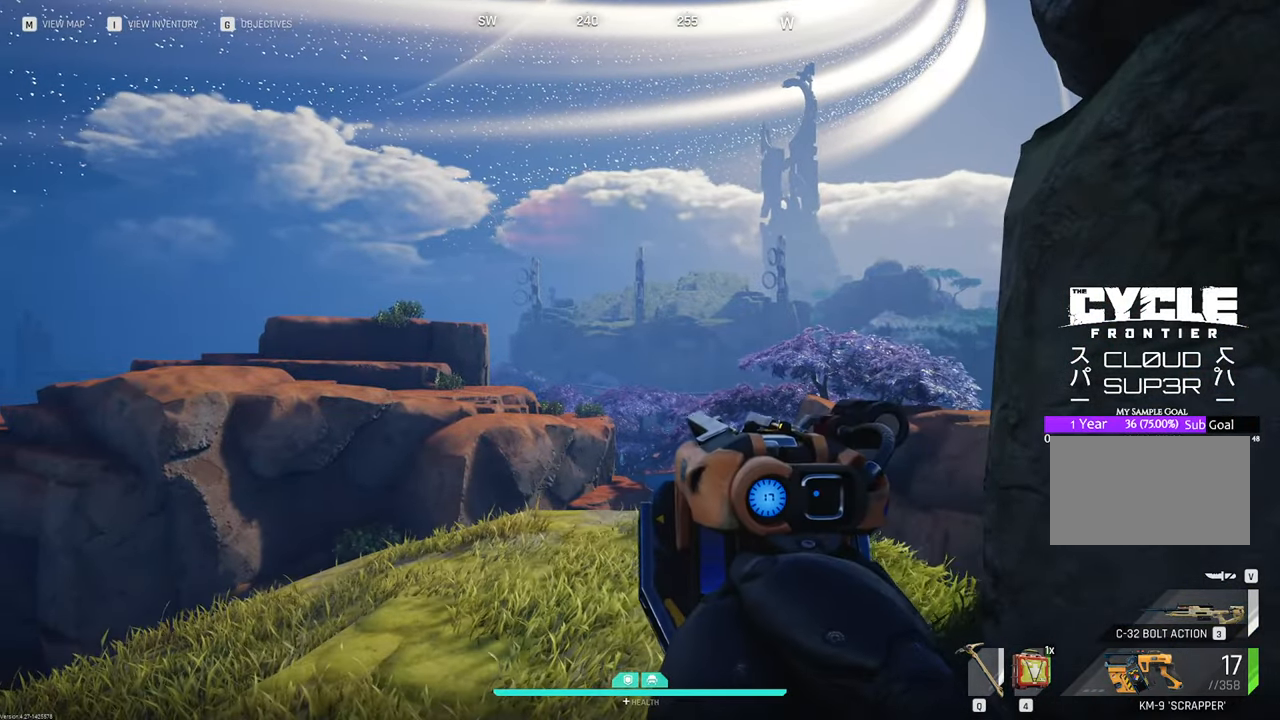
{"keys": [], "mouse": [], "mouse_move": "still", "events": []}
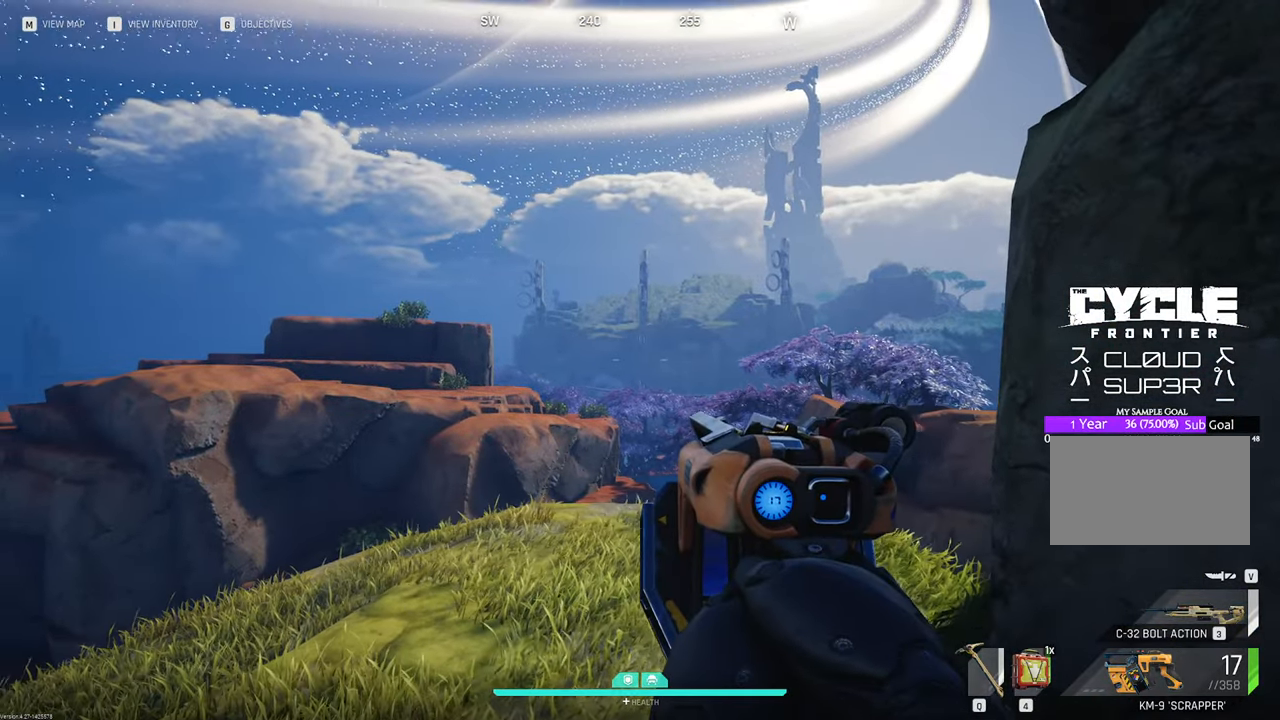
{"keys": ["shift", "w"], "mouse": [], "mouse_move": "still", "events": [[66, "w", "down"], [150, "d", "down"], [350, "shift", "down"], [383, "d", "up"]]}
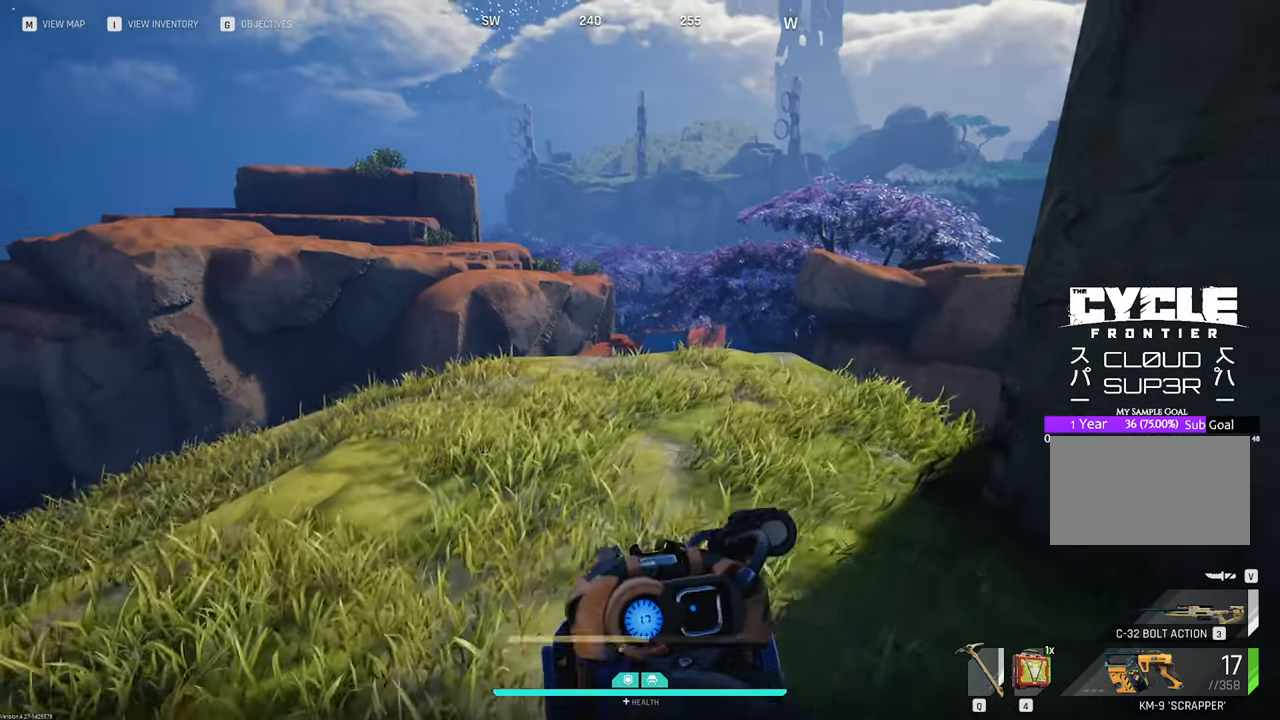
{"keys": ["w"], "mouse": [], "mouse_move": "still", "events": [[83, "shift", "up"]]}
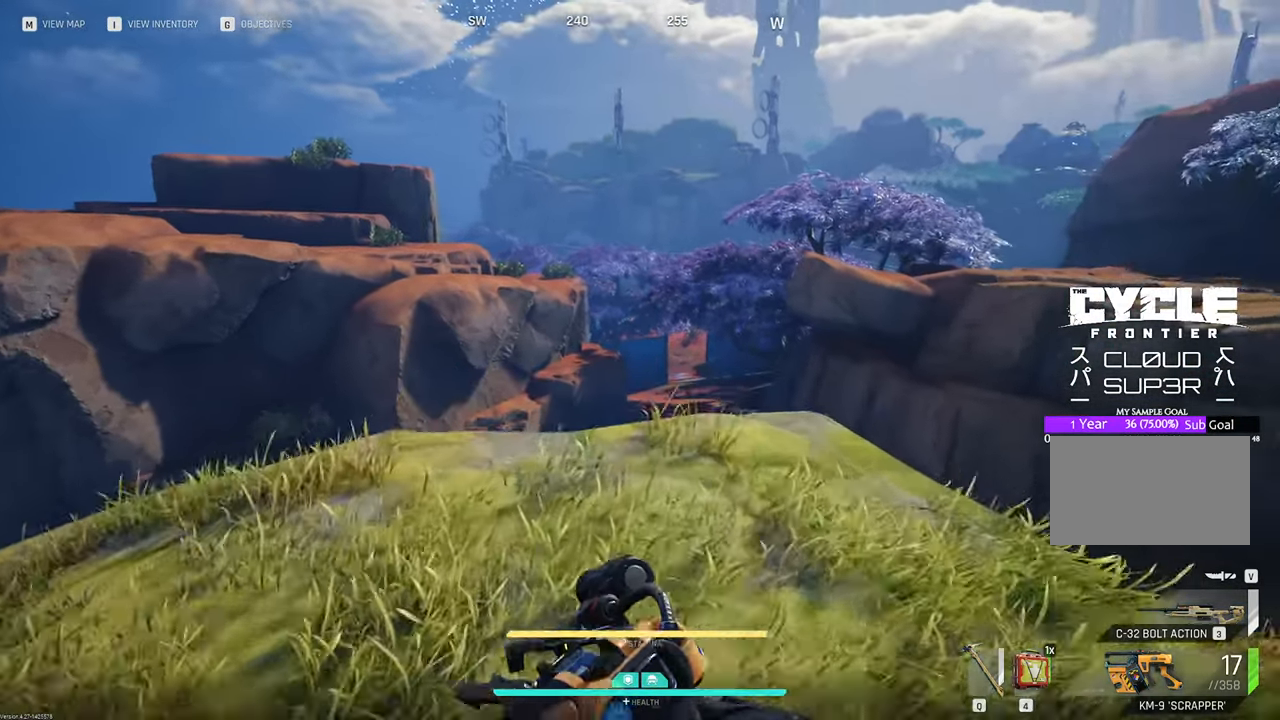
{"keys": ["a"], "mouse": [], "mouse_move": "right", "events": [[366, "a", "down"], [483, "w", "up"]]}
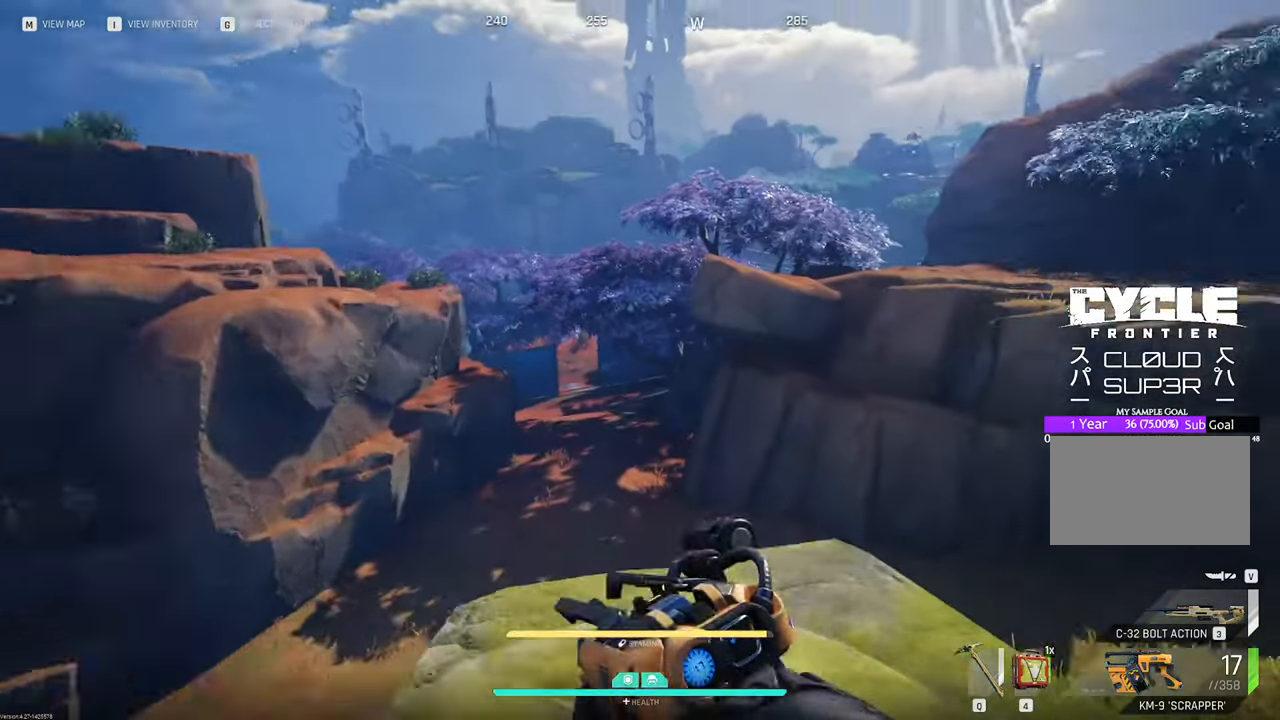
{"keys": ["s"], "mouse": [], "mouse_move": "still", "events": [[33, "a", "up"], [400, "s", "down"]]}
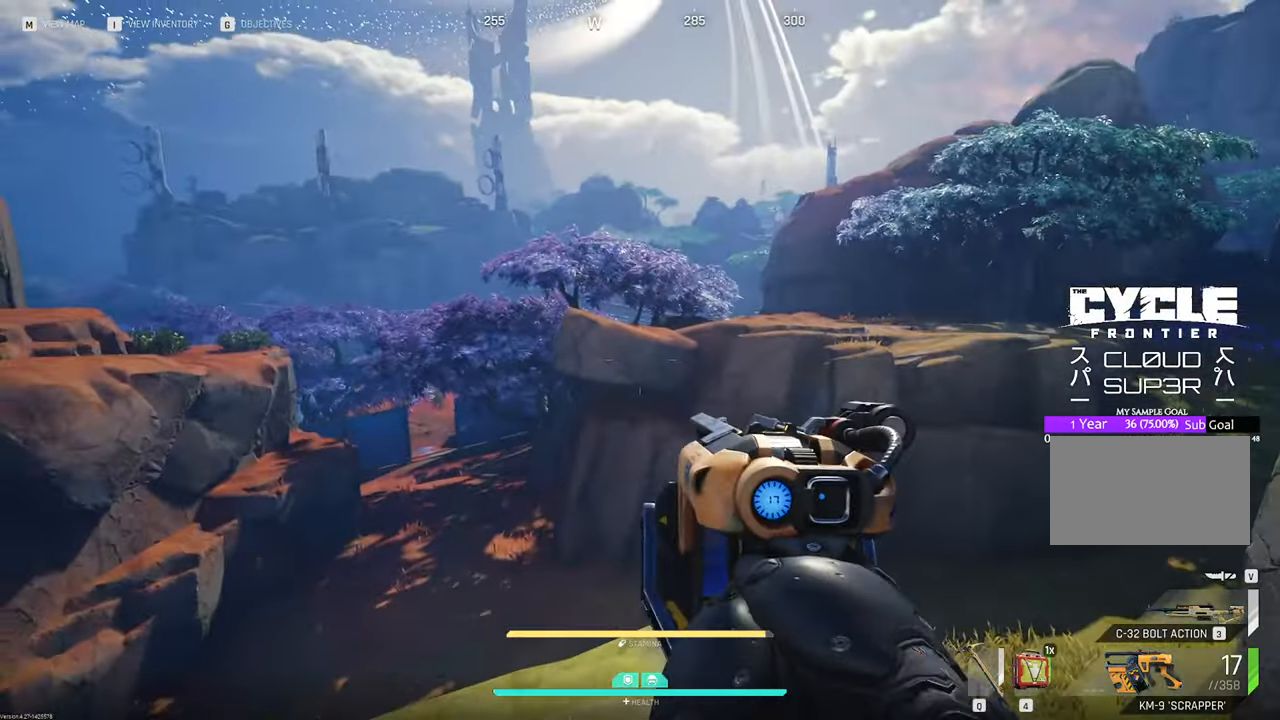
{"keys": [], "mouse": [], "mouse_move": "left", "events": [[450, "s", "up"]]}
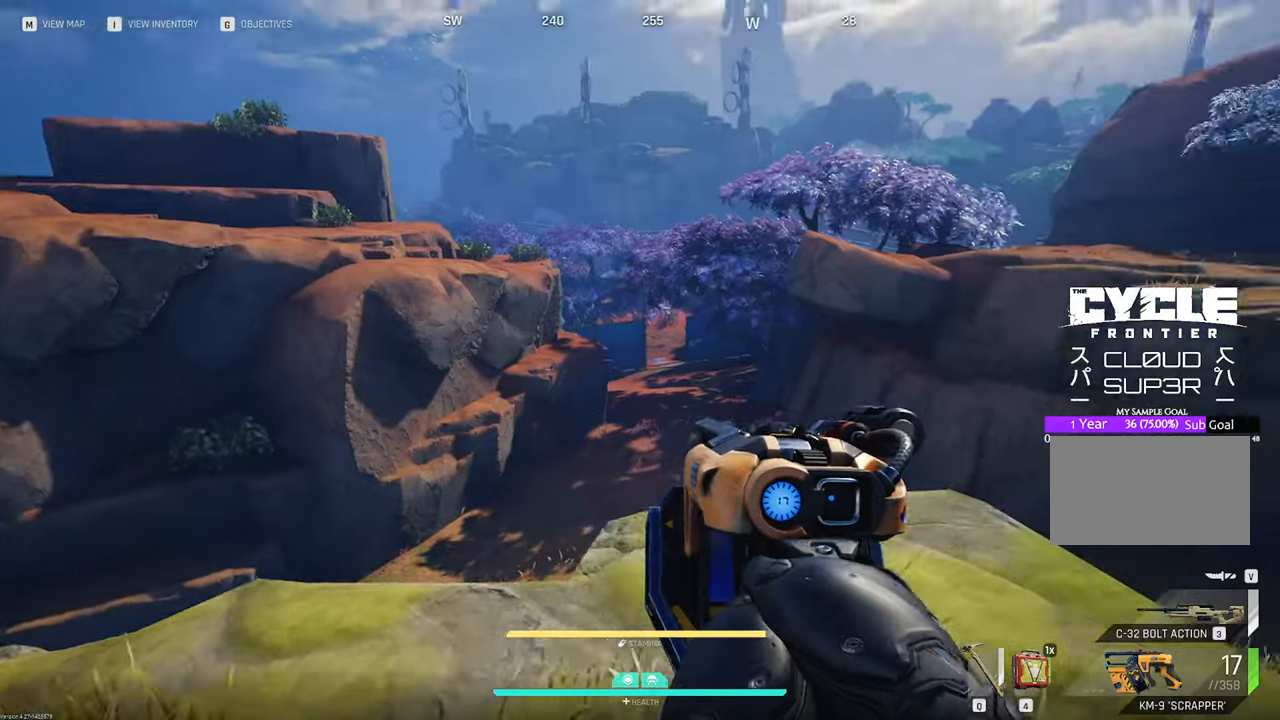
{"keys": ["d", "w"], "mouse": [], "mouse_move": "still", "events": [[333, "w", "down"], [383, "d", "down"]]}
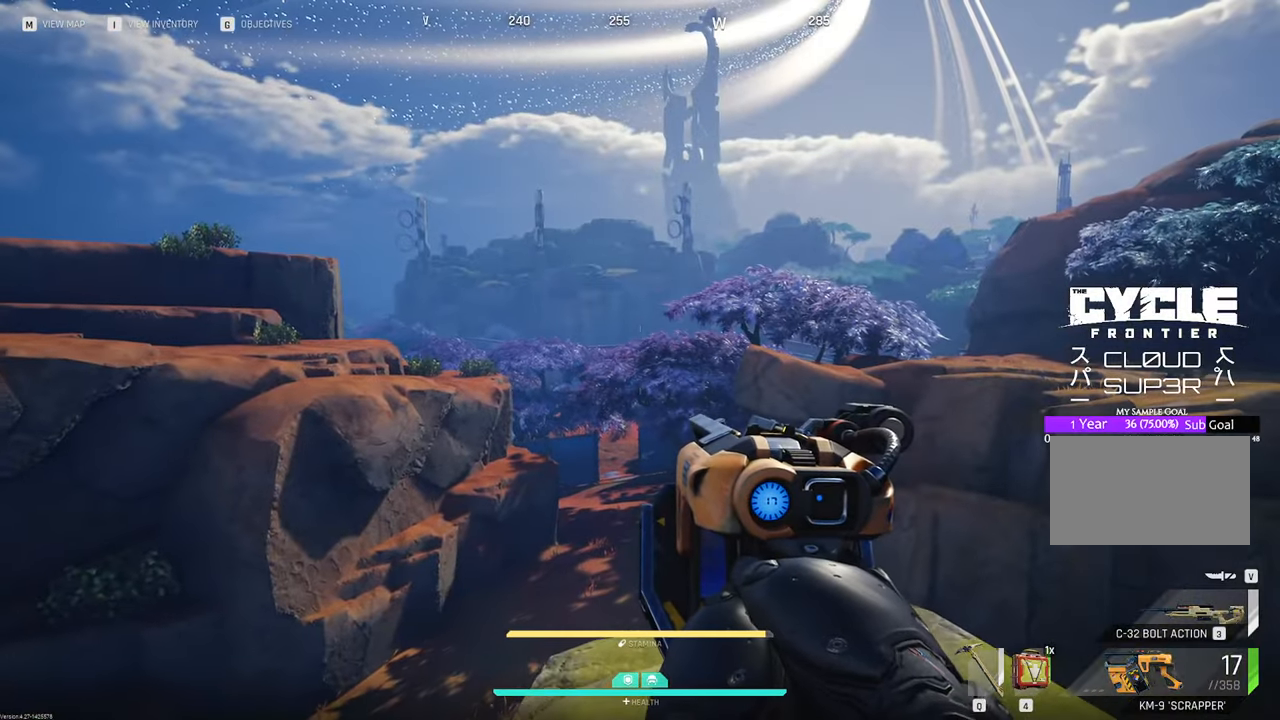
{"keys": [], "mouse": [], "mouse_move": "still", "events": [[300, "w", "up"], [350, "d", "up"]]}
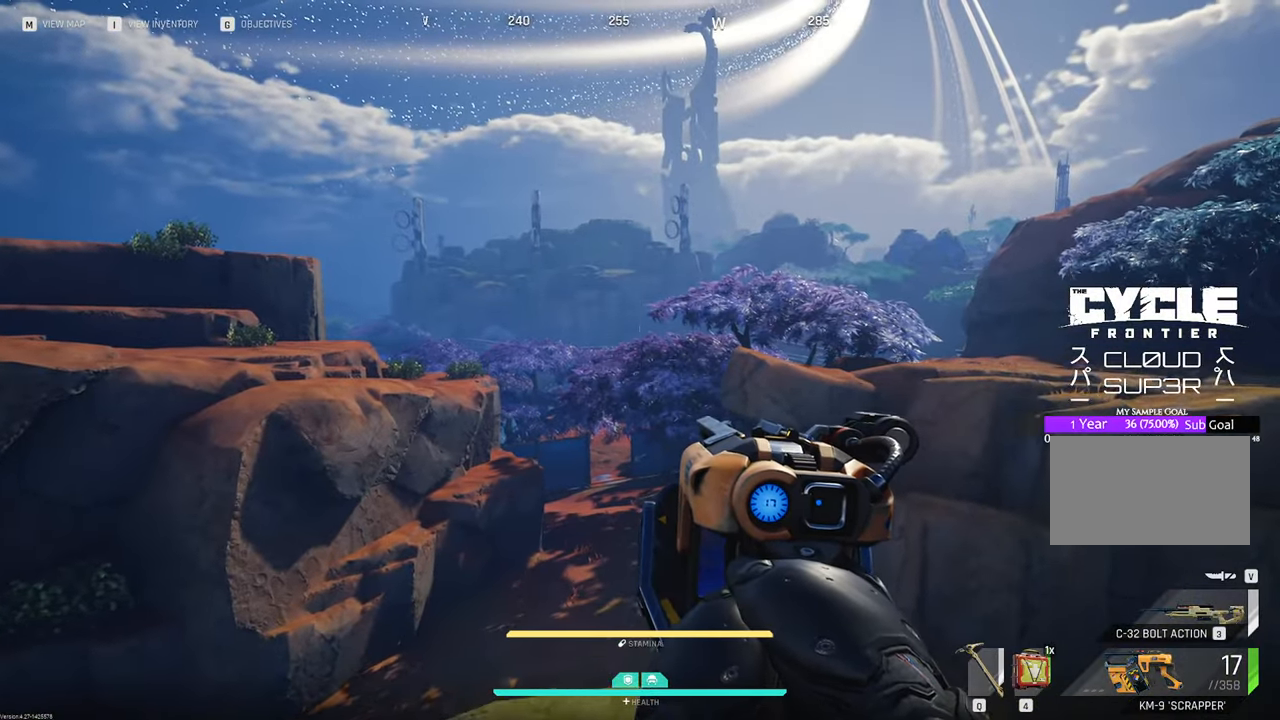
{"keys": [], "mouse": [], "mouse_move": "still", "events": [[83, "s", "down"], [233, "s", "up"]]}
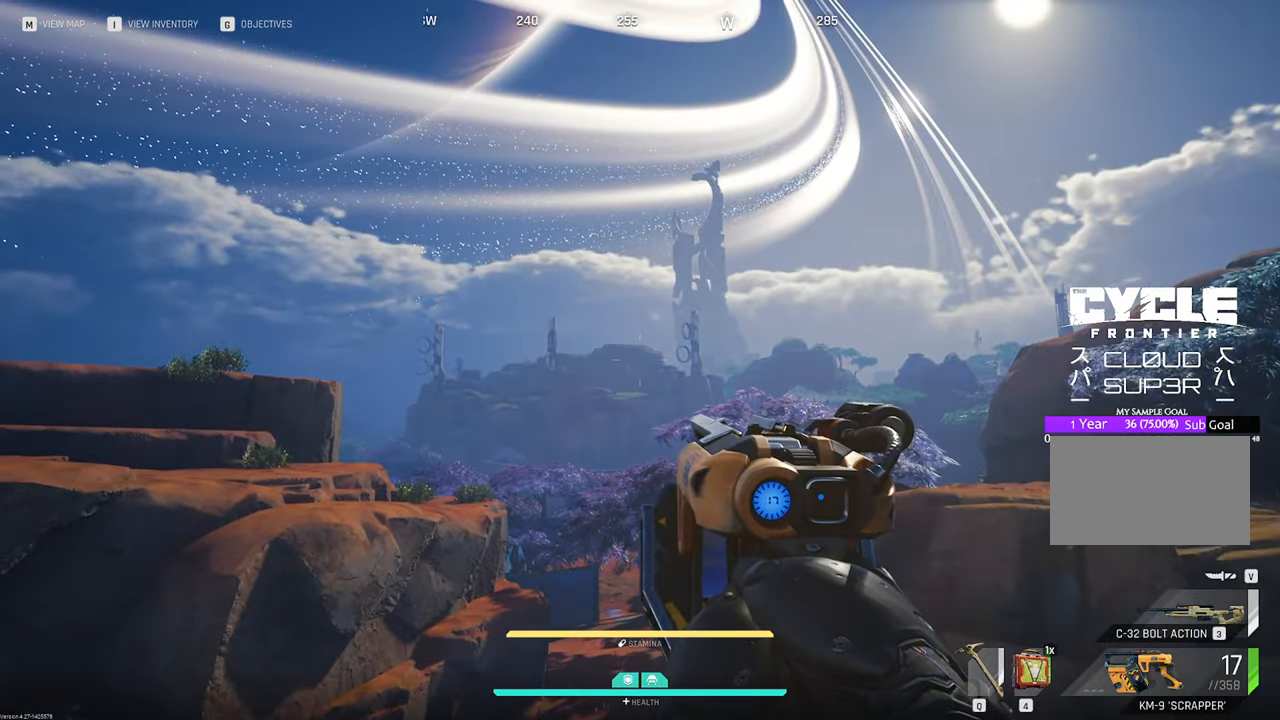
{"keys": [], "mouse": [], "mouse_move": "left", "events": [[150, "a", "down"], [433, "a", "up"]]}
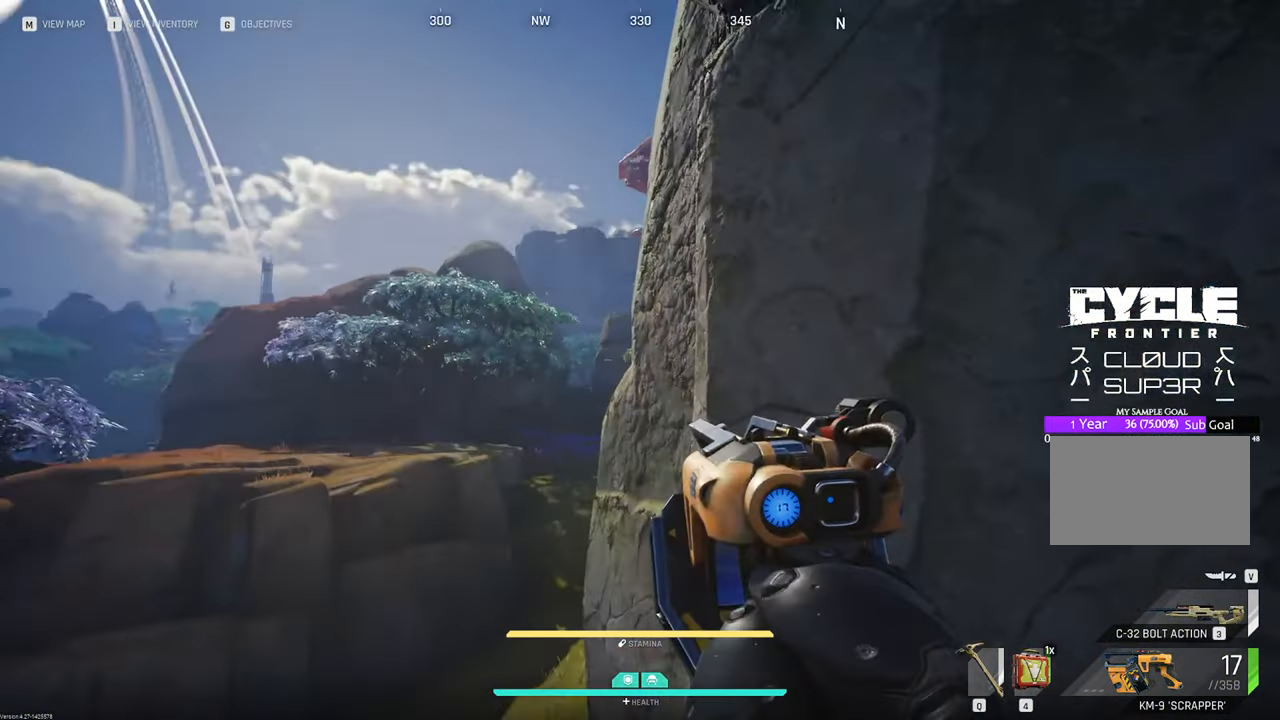
{"keys": ["d", "shift", "w"], "mouse": [], "mouse_move": "down", "events": [[300, "d", "down"], [300, "w", "down"], [483, "shift", "down"]]}
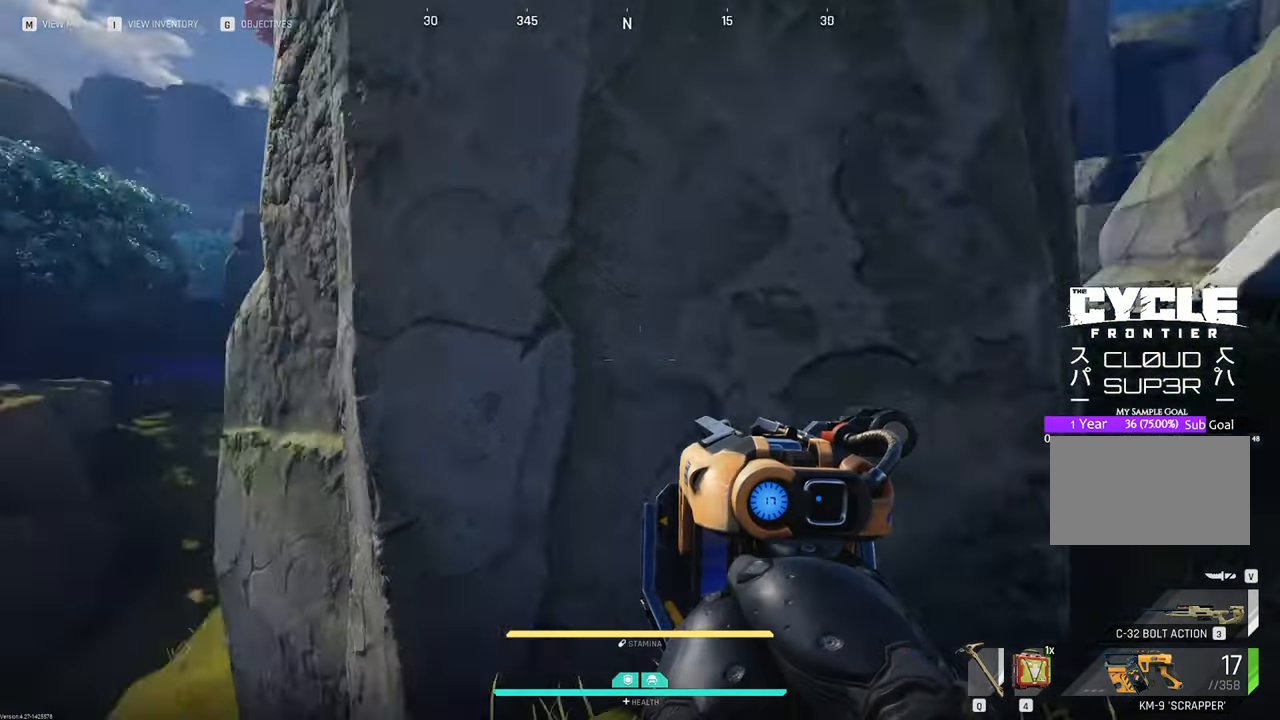
{"keys": ["w"], "mouse": [], "events": [[266, "shift", "up"], [366, "d", "up"]]}
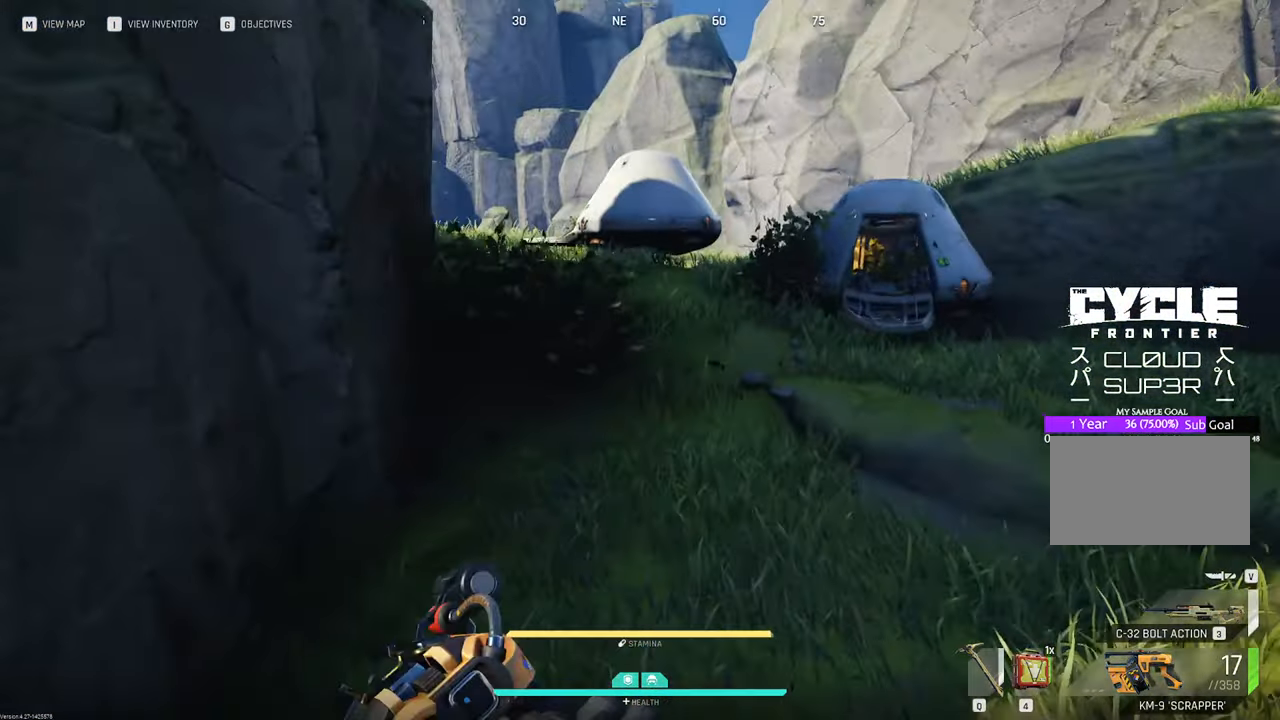
{"keys": ["w"], "mouse": [], "mouse_move": "left", "events": []}
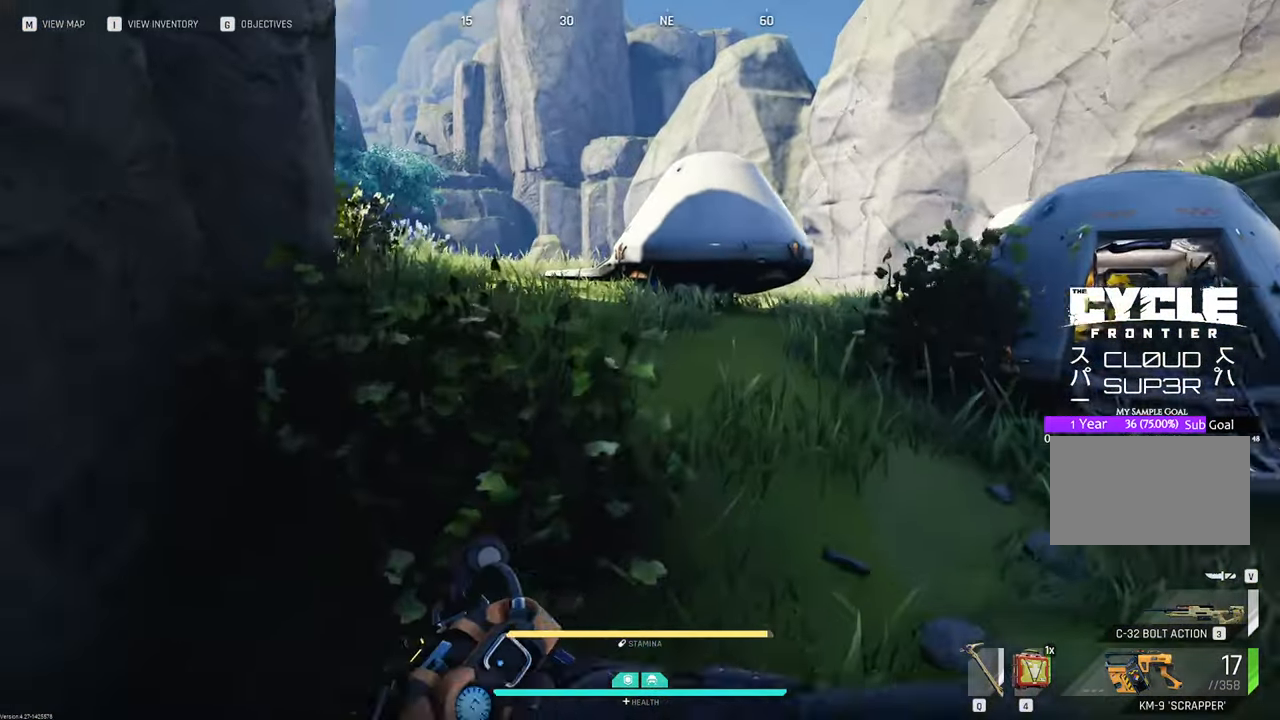
{"keys": ["w"], "mouse": [], "mouse_move": "left", "events": []}
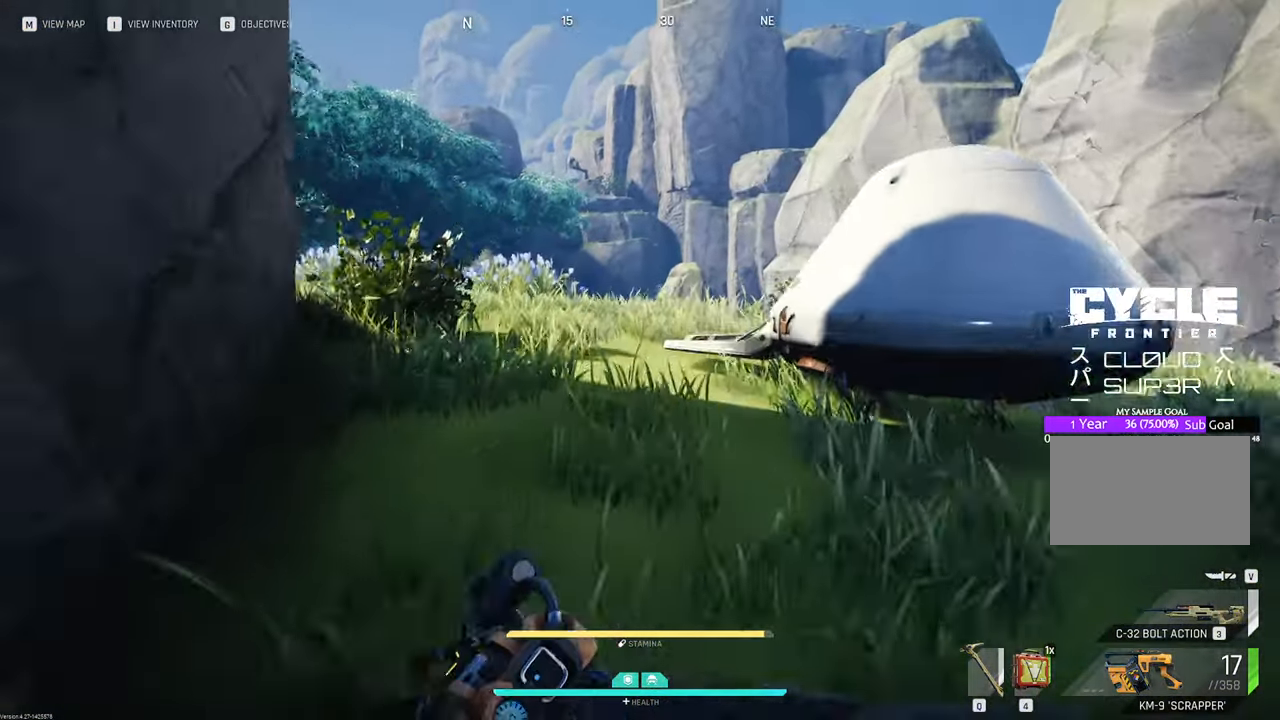
{"keys": ["w"], "mouse": [], "mouse_move": "left", "events": []}
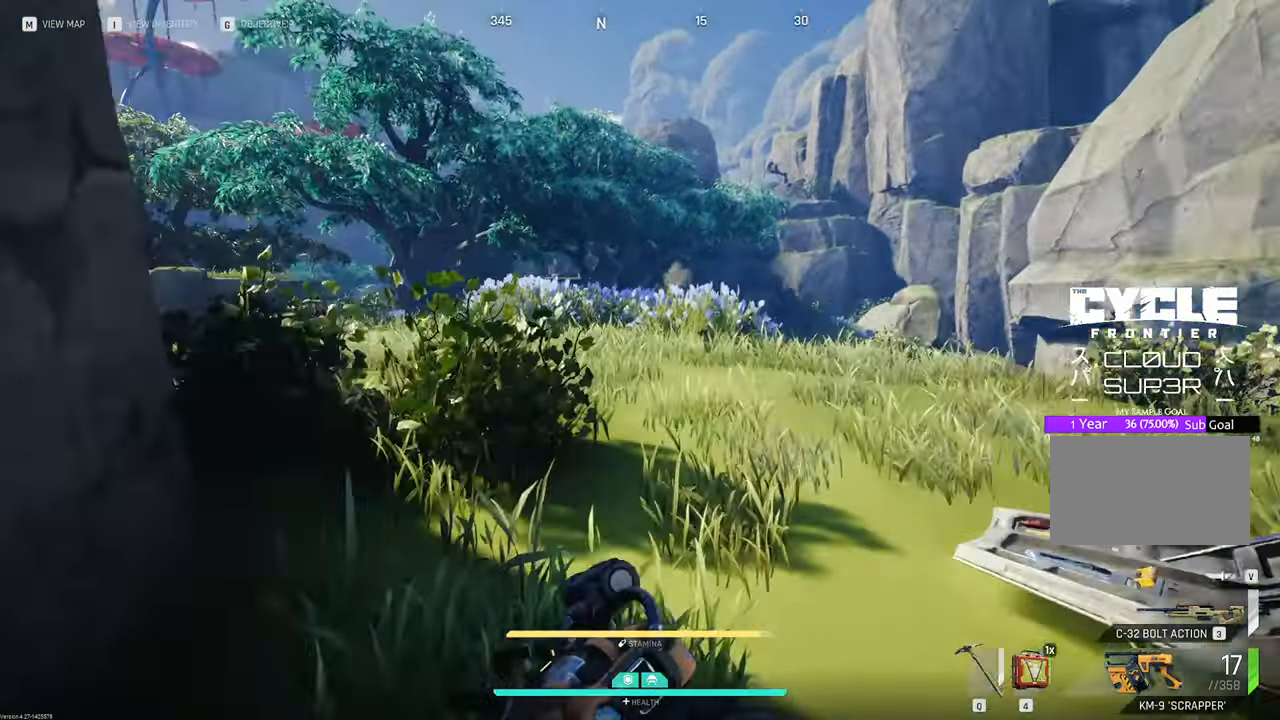
{"keys": ["w"], "mouse": [], "mouse_move": "left", "events": []}
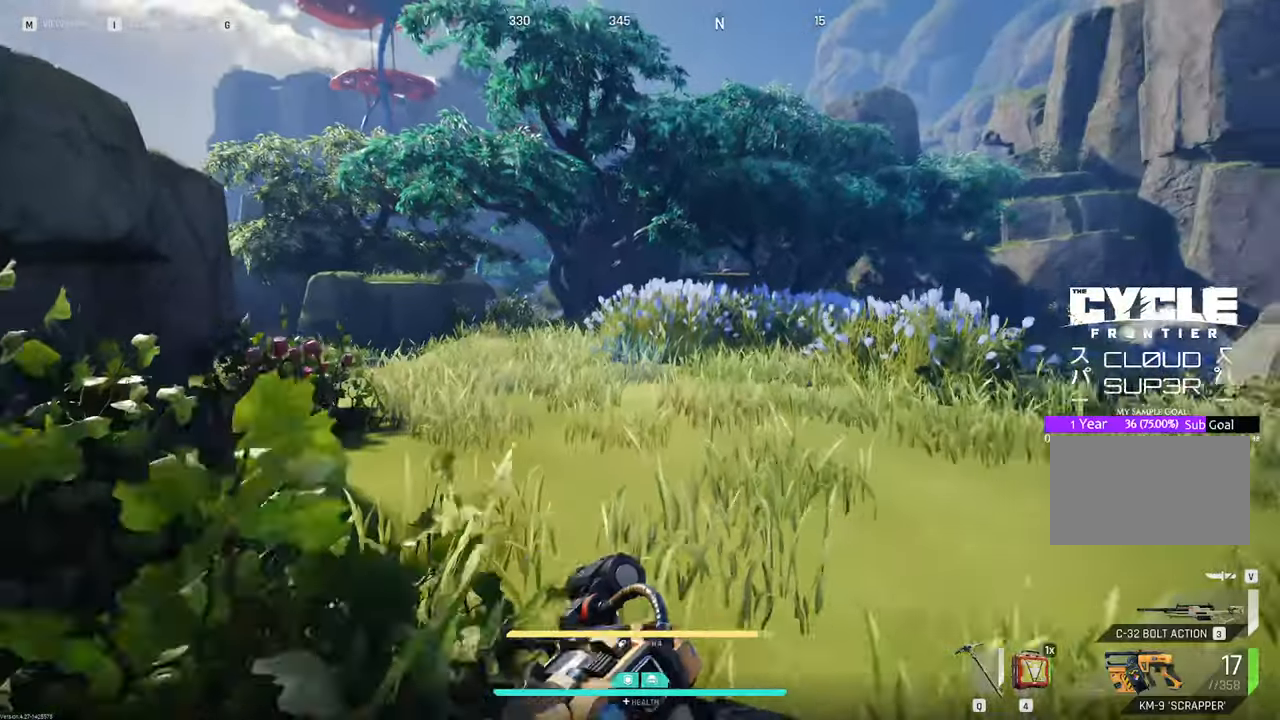
{"keys": ["w"], "mouse": [], "mouse_move": "still", "events": []}